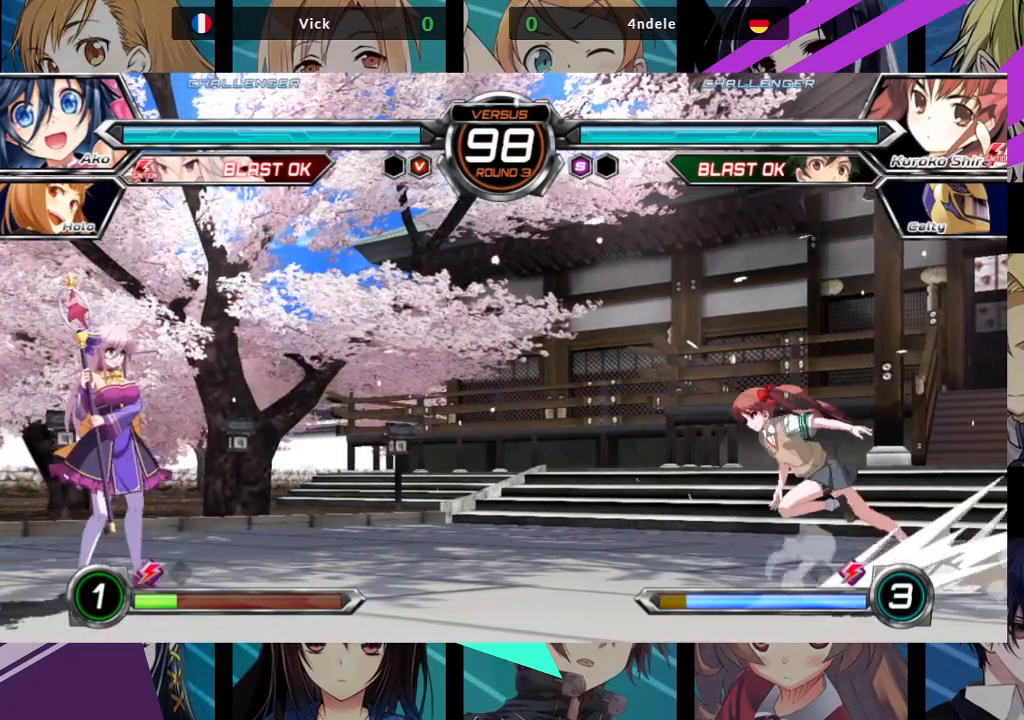
Gameplay with a controller (arcade stick); each line is a JSON object with the inputs held at the frame after it. "events" lists button and stick changes between this image and that frame as [ms after this image, input, new state], when the widget could be followed in between. Not read: L3 R3.
{"buttons": [], "left_stick": "center", "events": [[217, "left_stick", "center"], [333, "SQUARE", "down"], [350, "R1", "down"], [350, "TRIANGLE", "down"], [450, "SQUARE", "up"], [450, "TRIANGLE", "up"], [467, "R1", "up"]]}
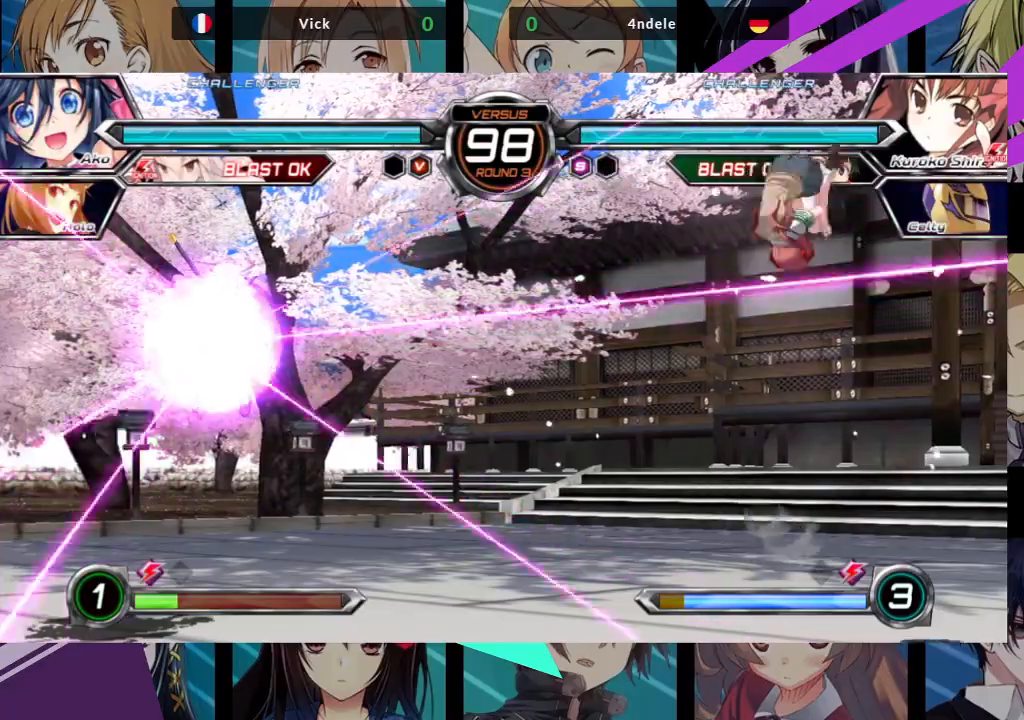
{"buttons": [], "left_stick": "left", "events": [[367, "left_stick", "left"]]}
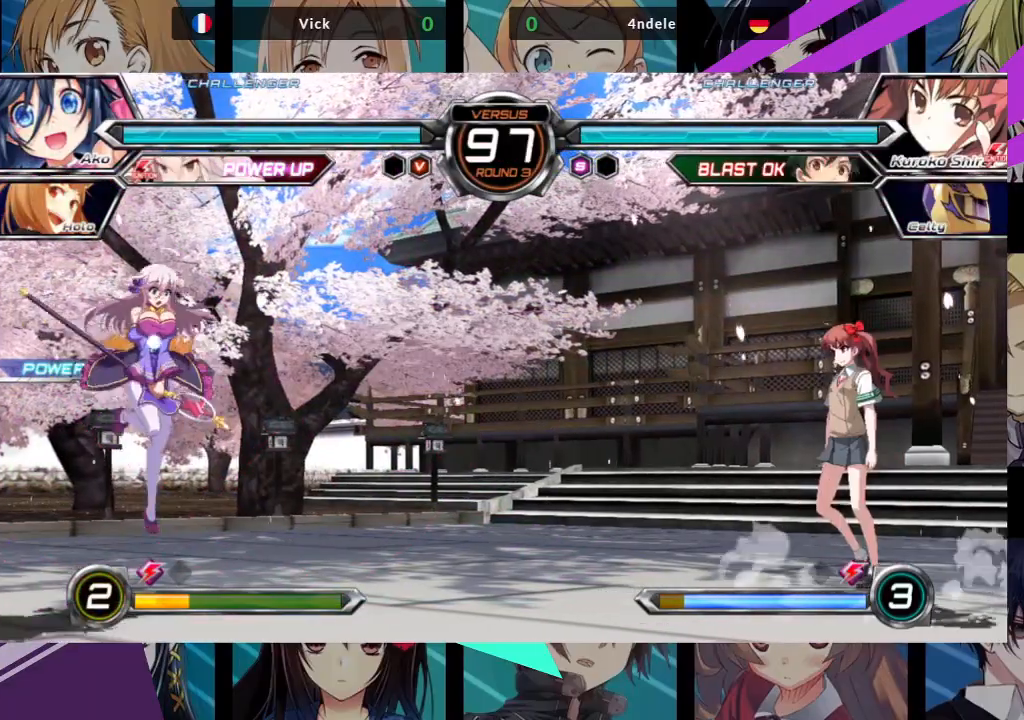
{"buttons": [], "left_stick": "right", "events": [[100, "left_stick", "up-left"], [433, "left_stick", "center"], [500, "left_stick", "right"]]}
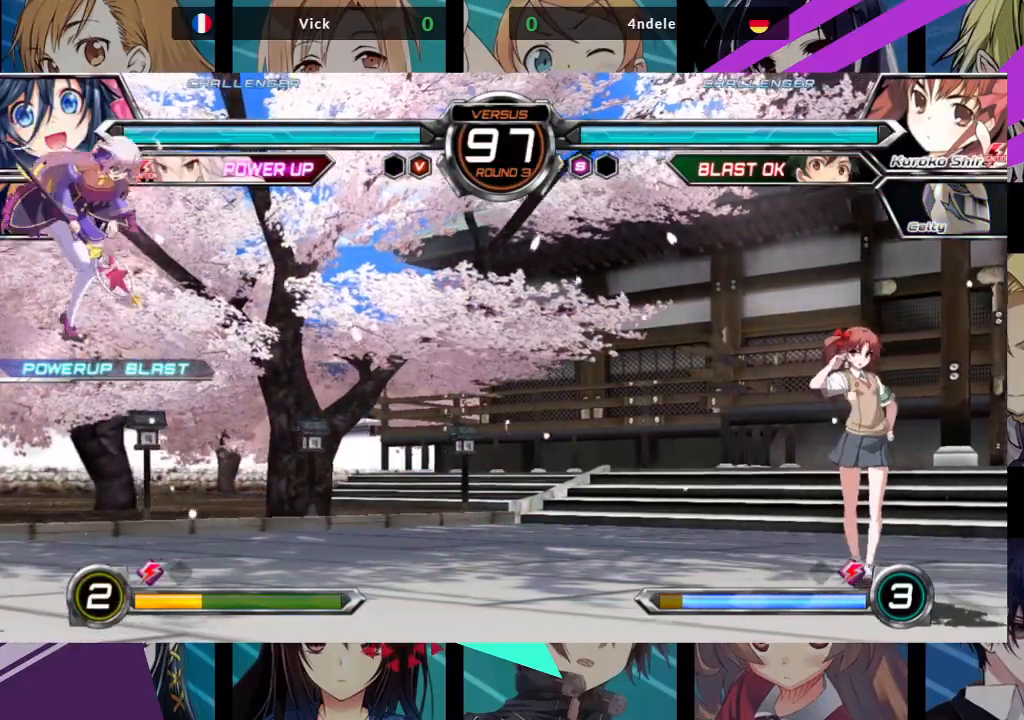
{"buttons": [], "left_stick": "left"}
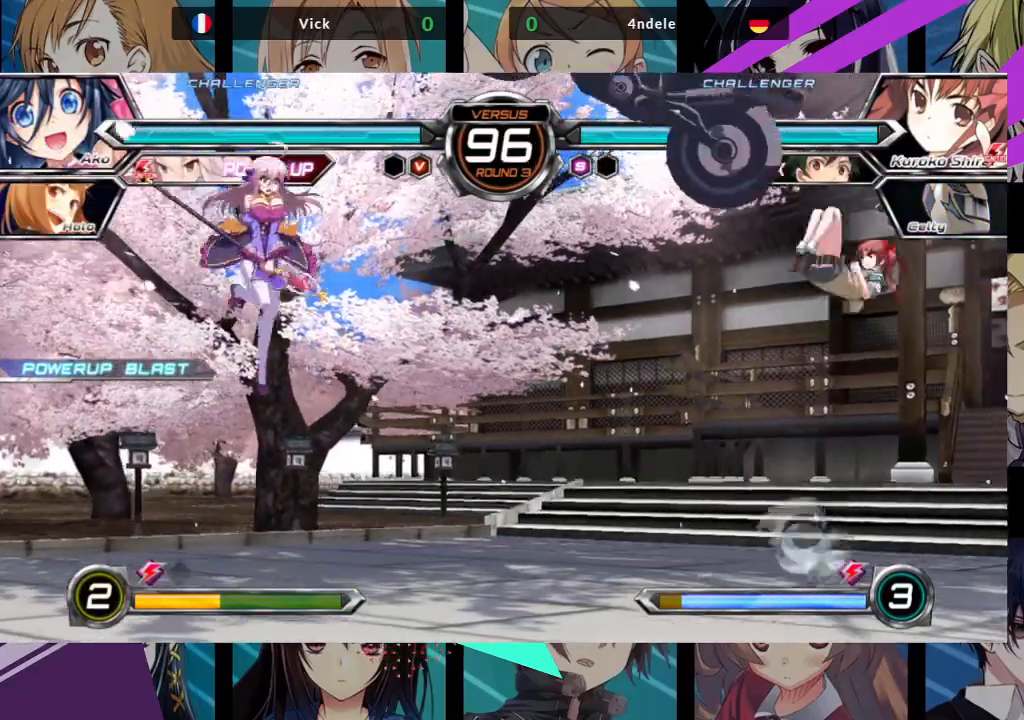
{"buttons": [], "left_stick": "left", "events": []}
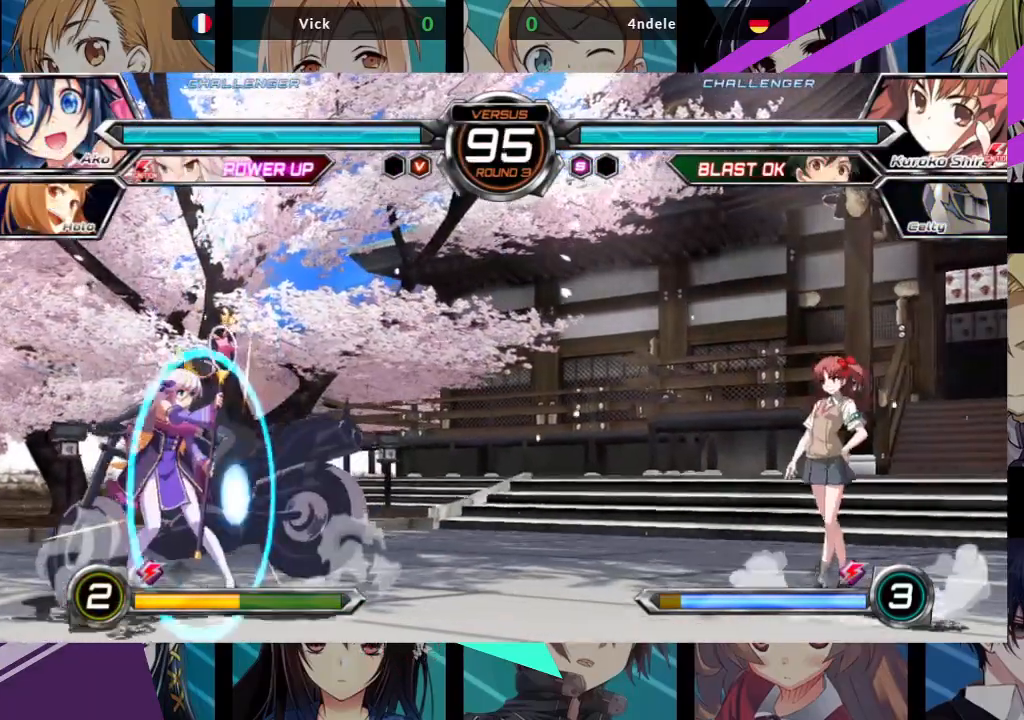
{"buttons": [], "left_stick": "left", "events": [[50, "CROSS", "down"], [117, "CROSS", "up"]]}
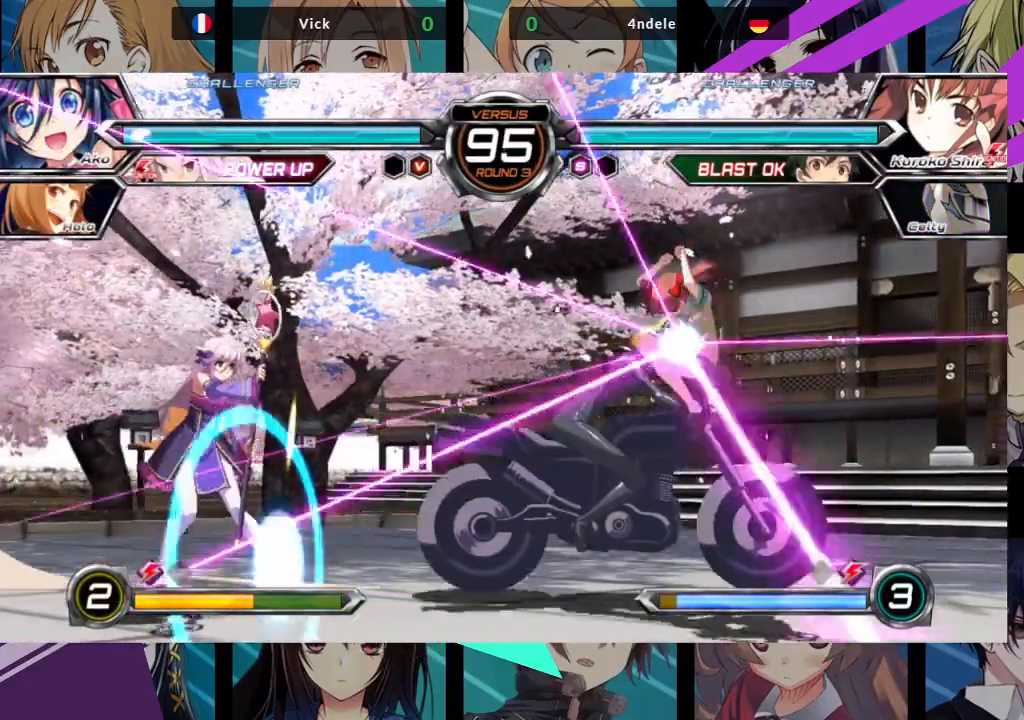
{"buttons": [], "left_stick": "left", "events": []}
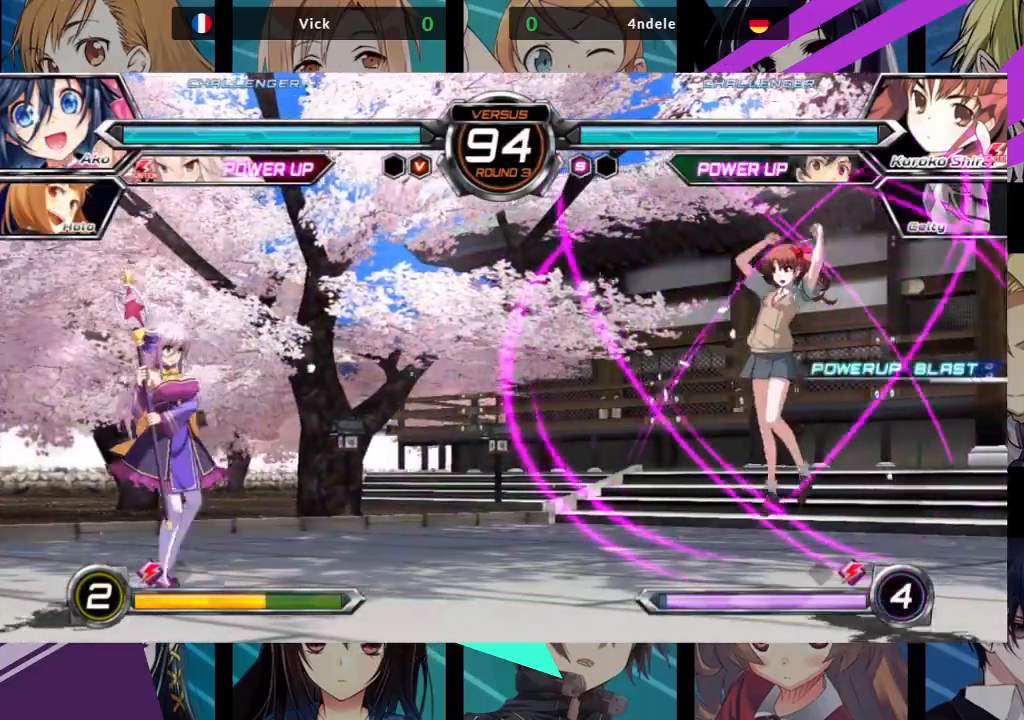
{"buttons": [], "left_stick": "up-right", "events": [[50, "left_stick", "right"], [150, "left_stick", "center"], [217, "left_stick", "right"], [483, "left_stick", "up-right"]]}
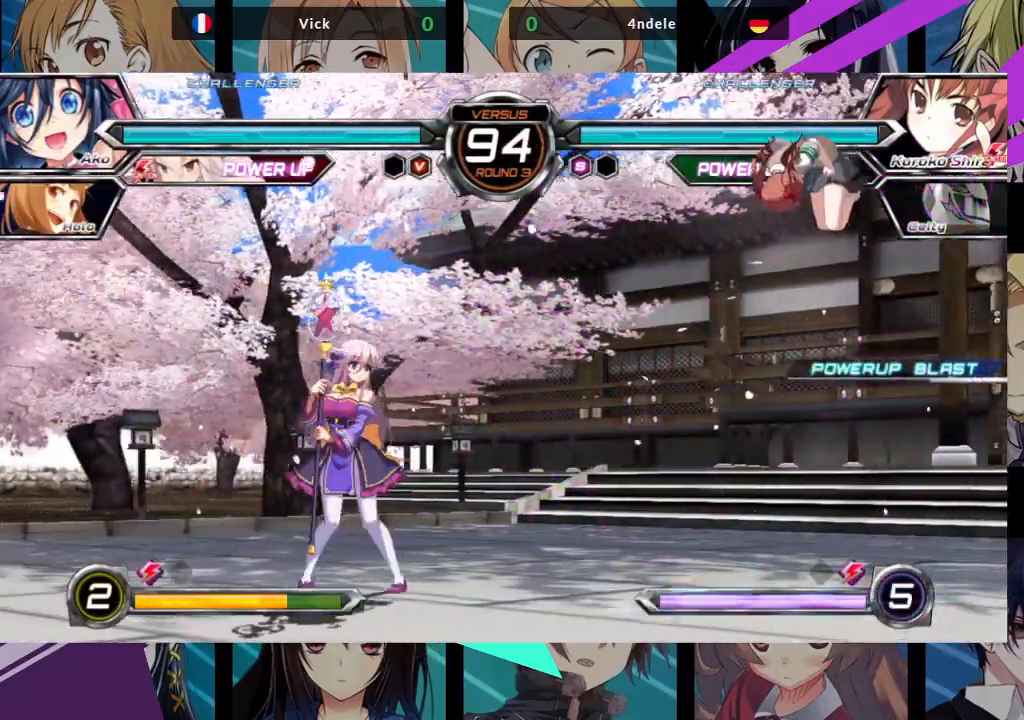
{"buttons": [], "left_stick": "center", "events": [[283, "left_stick", "center"], [333, "R1", "down"], [450, "R1", "up"]]}
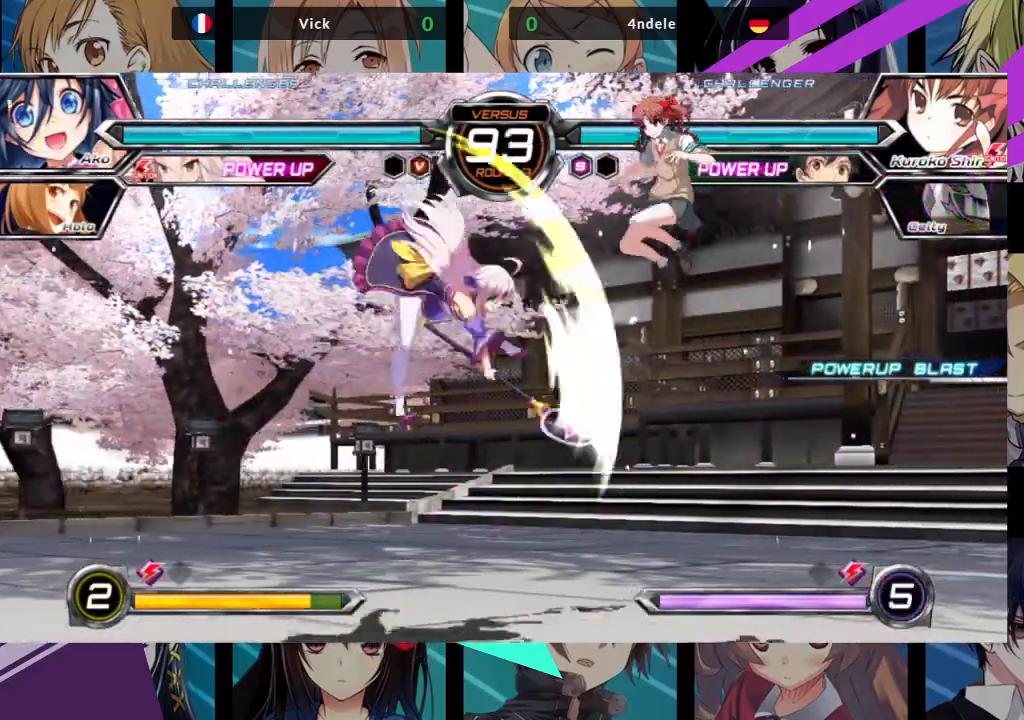
{"buttons": [], "left_stick": "down-left", "events": [[167, "left_stick", "left"], [350, "SQUARE", "down"], [367, "left_stick", "down-left"], [500, "SQUARE", "up"]]}
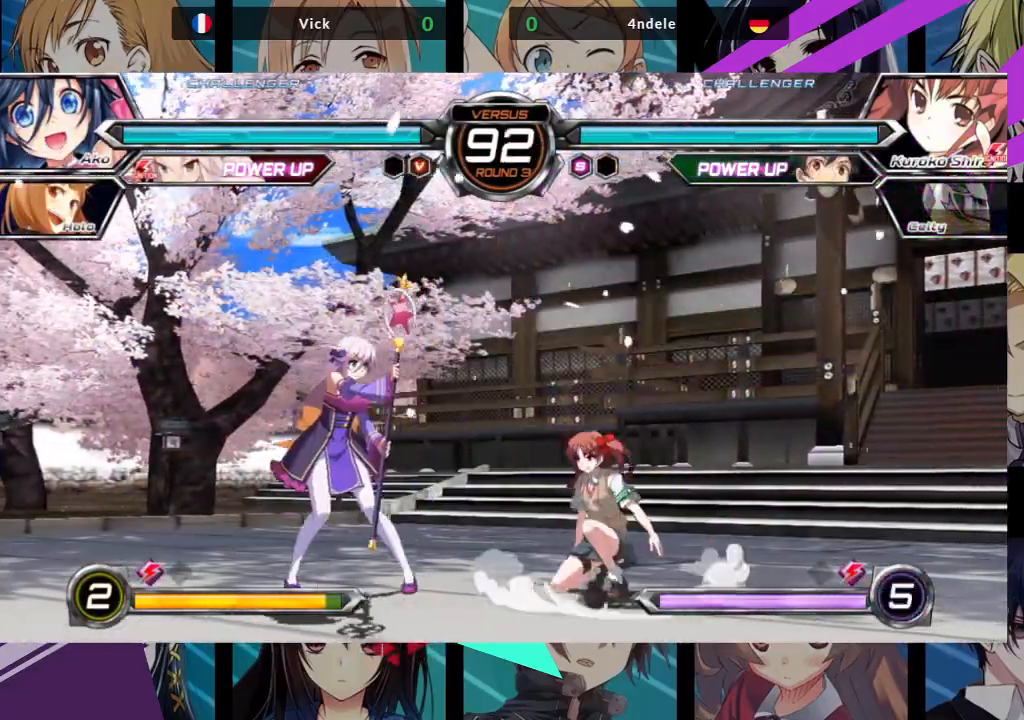
{"buttons": [], "left_stick": "down-left", "events": []}
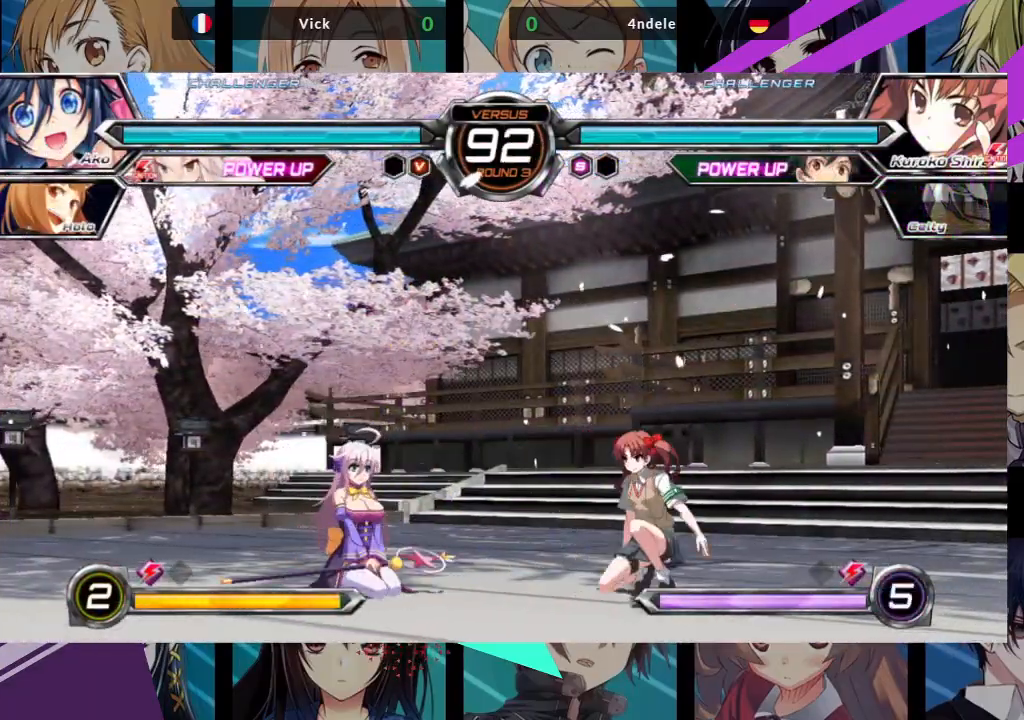
{"buttons": [], "left_stick": "down-left", "events": []}
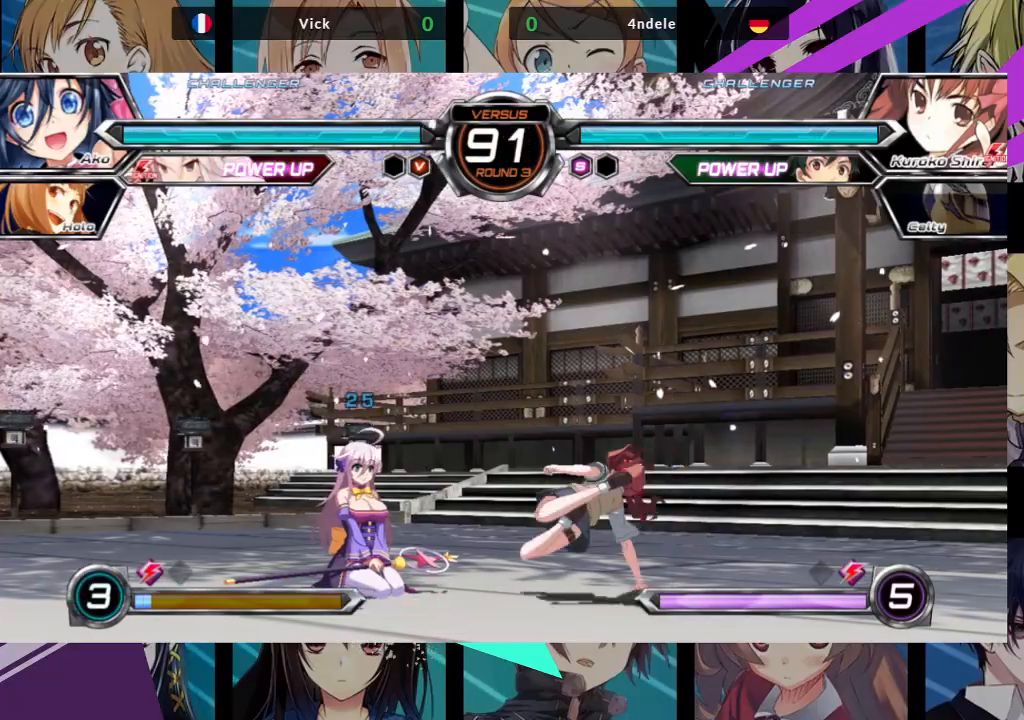
{"buttons": [], "left_stick": "down-left", "events": [[300, "TRIANGLE", "down"], [433, "TRIANGLE", "up"]]}
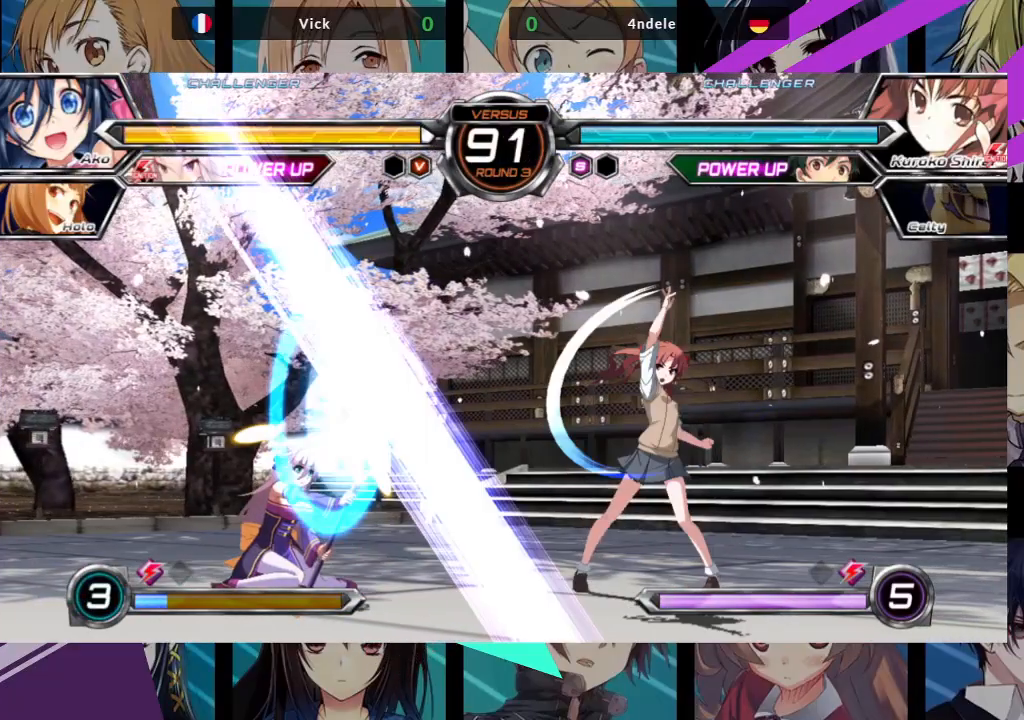
{"buttons": [], "left_stick": "right", "events": [[17, "TRIANGLE", "down"], [150, "TRIANGLE", "up"], [500, "left_stick", "right"]]}
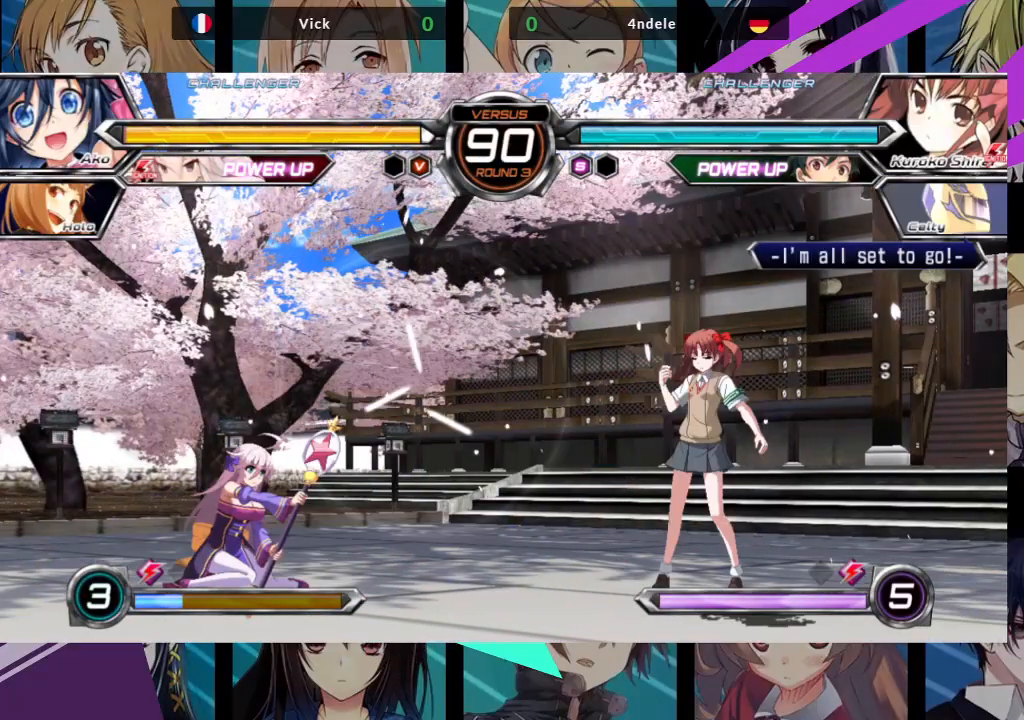
{"buttons": ["R1"], "left_stick": "center", "events": [[50, "left_stick", "up-right"], [400, "left_stick", "center"], [433, "R1", "down"]]}
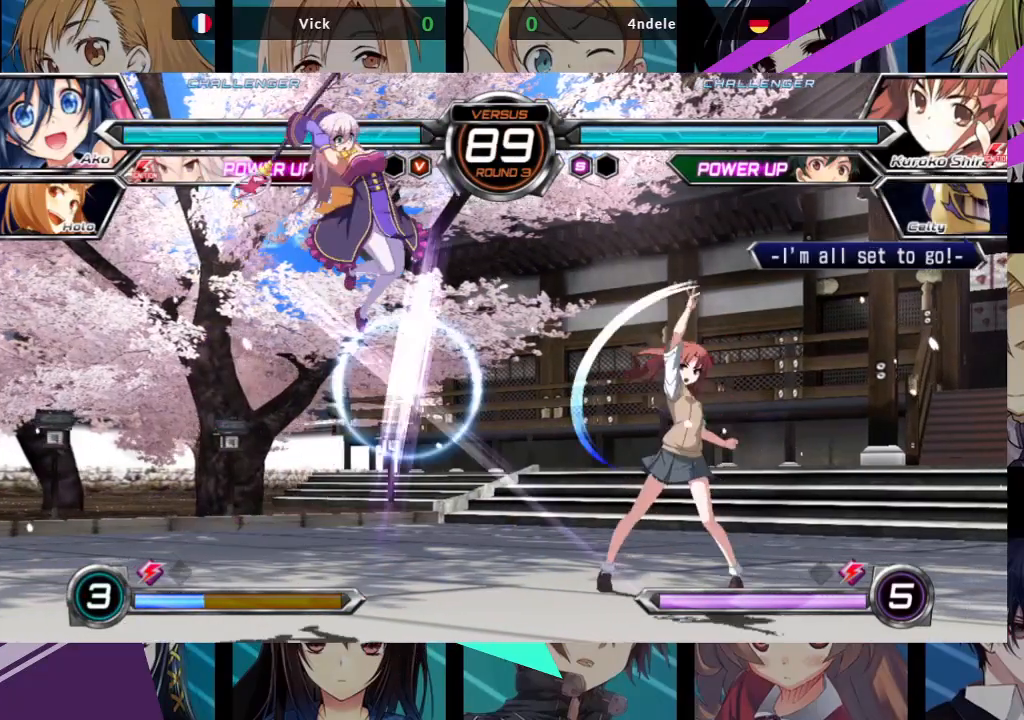
{"buttons": [], "left_stick": "down-left", "events": [[67, "R1", "up"], [283, "left_stick", "down-left"]]}
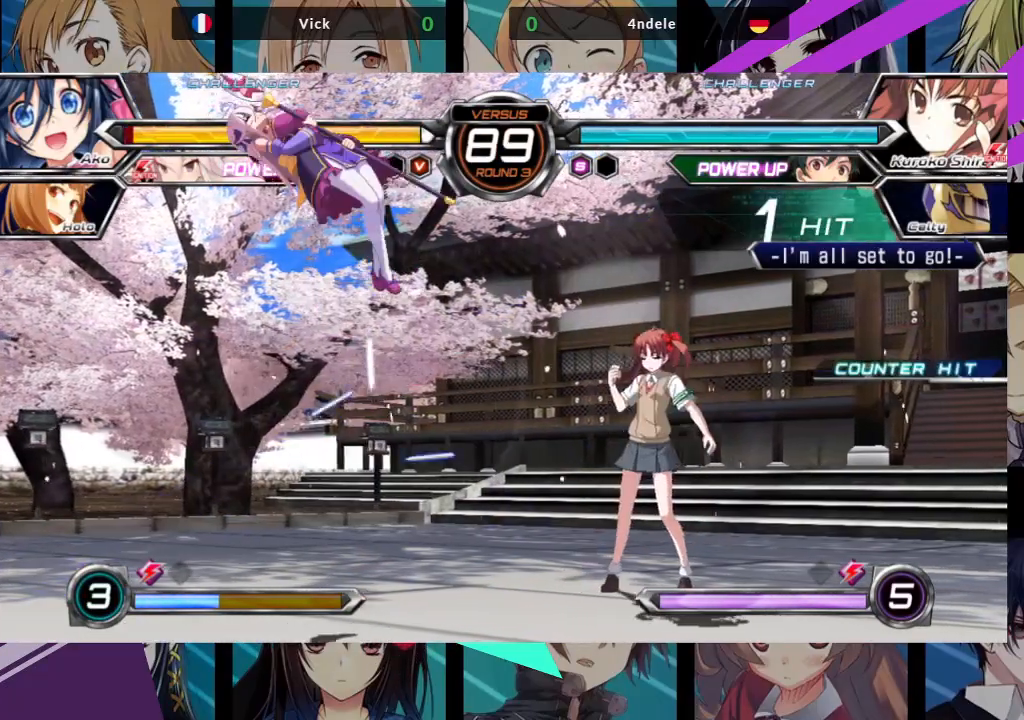
{"buttons": [], "left_stick": "right", "events": [[67, "left_stick", "right"], [150, "SQUARE", "down"], [500, "SQUARE", "up"]]}
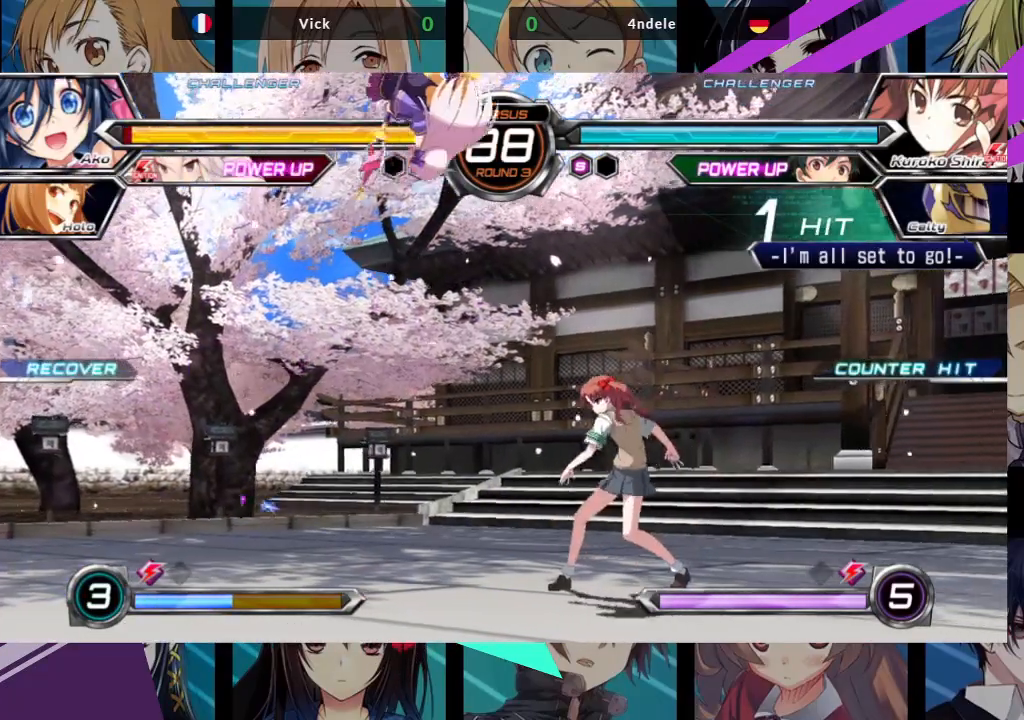
{"buttons": [], "left_stick": "up", "events": [[17, "left_stick", "center"], [283, "left_stick", "up"]]}
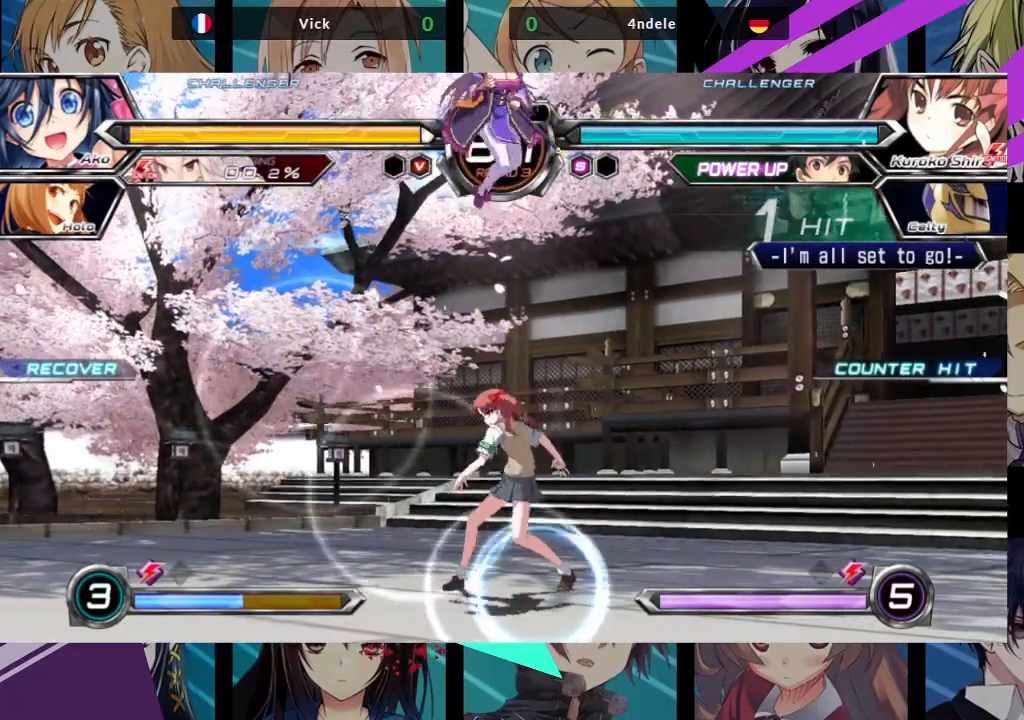
{"buttons": [], "left_stick": "down-left", "events": [[150, "left_stick", "center"], [183, "R1", "down"], [300, "R1", "up"], [450, "left_stick", "down-left"]]}
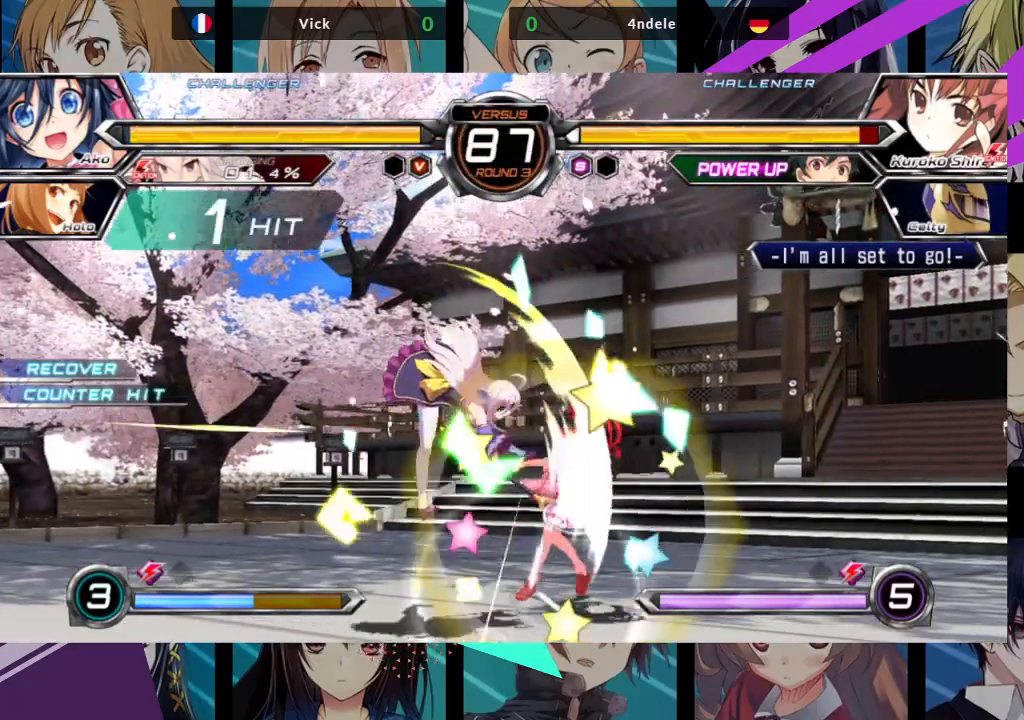
{"buttons": [], "left_stick": "down-left", "events": [[33, "SQUARE", "down"], [150, "SQUARE", "up"], [200, "SQUARE", "down"], [267, "SQUARE", "up"], [367, "TRIANGLE", "down"], [483, "TRIANGLE", "up"]]}
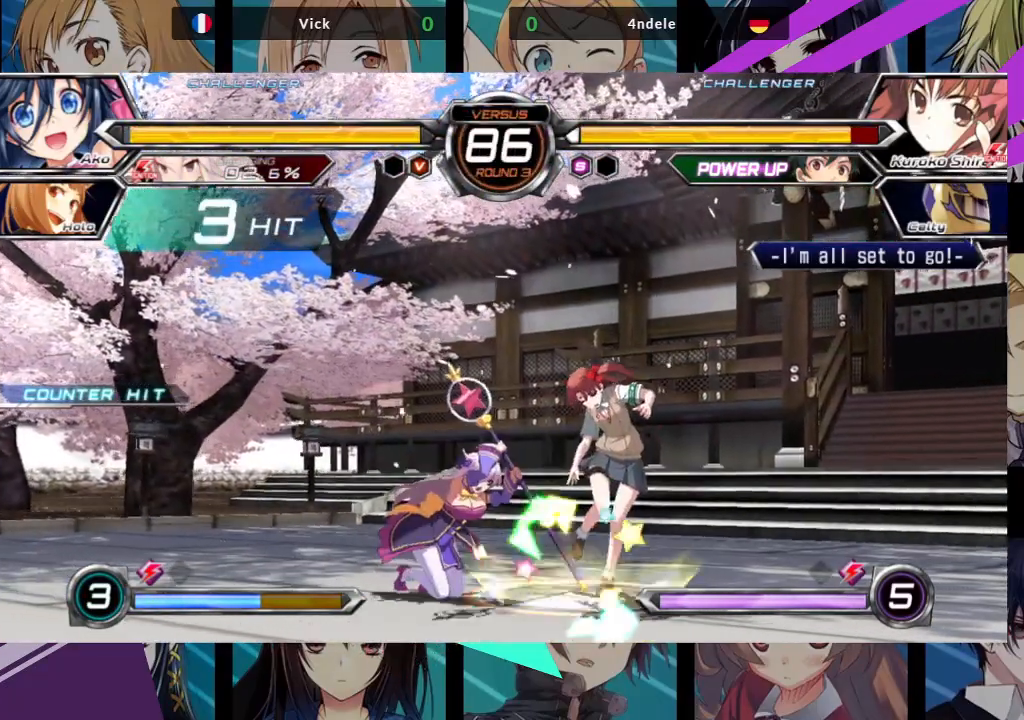
{"buttons": [], "left_stick": "right", "events": [[133, "R1", "down"], [233, "R1", "up"], [417, "left_stick", "down-right"], [483, "left_stick", "right"]]}
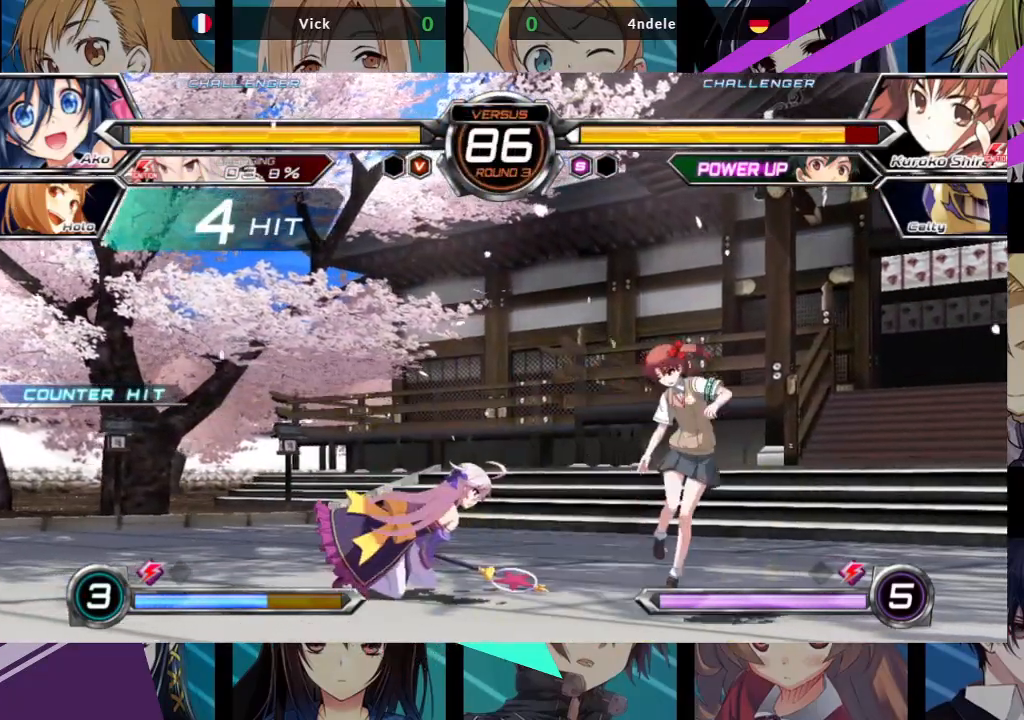
{"buttons": [], "left_stick": "center", "events": [[50, "SQUARE", "down"], [117, "left_stick", "center"], [150, "SQUARE", "up"]]}
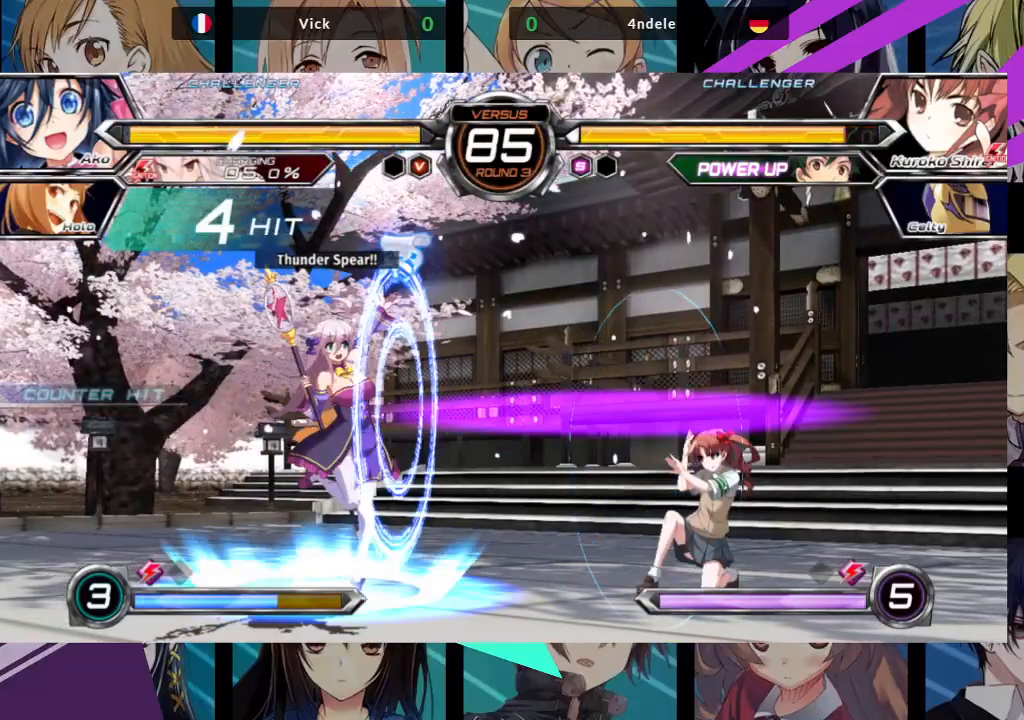
{"buttons": [], "left_stick": "up-right", "events": [[267, "left_stick", "right"], [350, "left_stick", "up-right"]]}
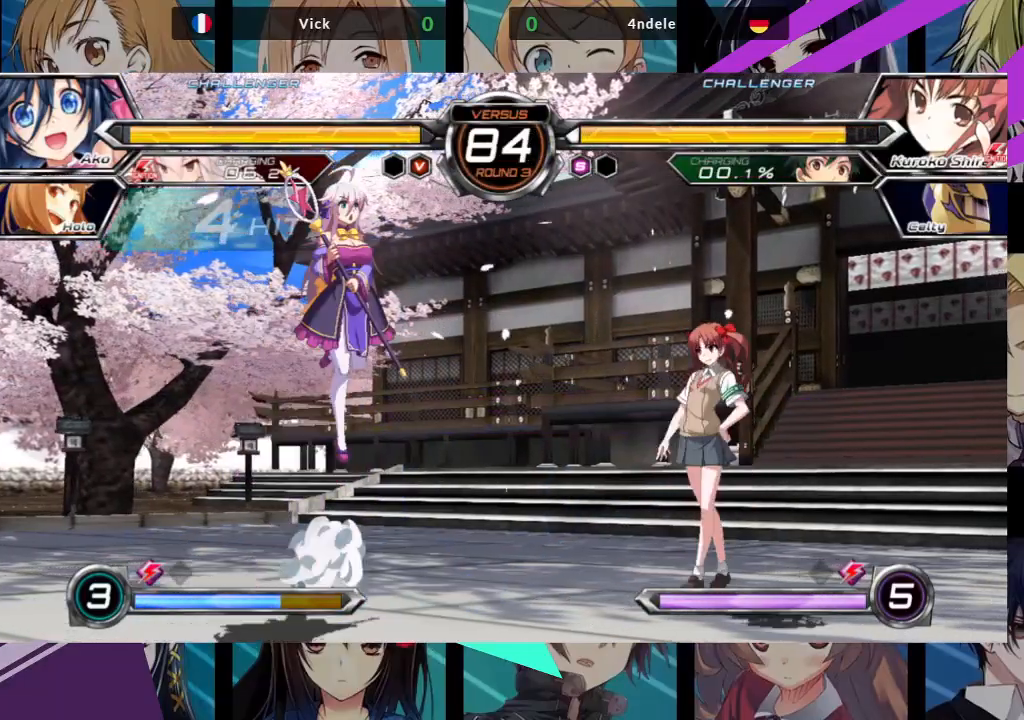
{"buttons": [], "left_stick": "center", "events": [[67, "left_stick", "left"], [100, "R1", "down"], [283, "R1", "up"], [450, "left_stick", "center"]]}
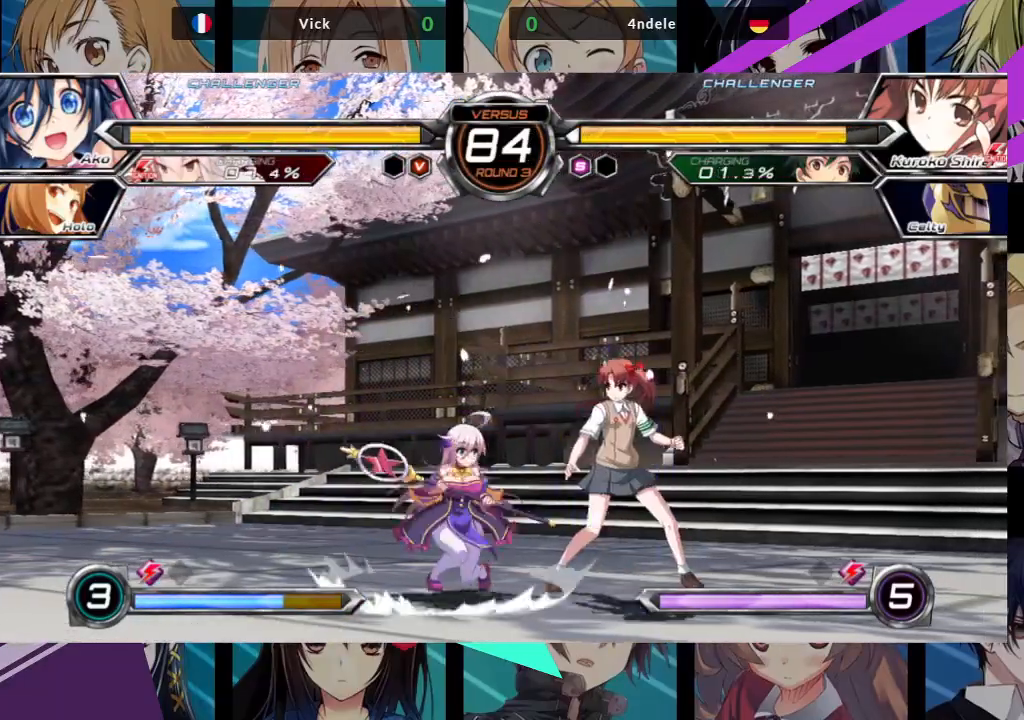
{"buttons": [], "left_stick": "down-left", "events": [[33, "left_stick", "right"], [100, "left_stick", "center"], [183, "left_stick", "right"], [267, "SQUARE", "down"], [267, "left_stick", "down-left"], [350, "SQUARE", "up"]]}
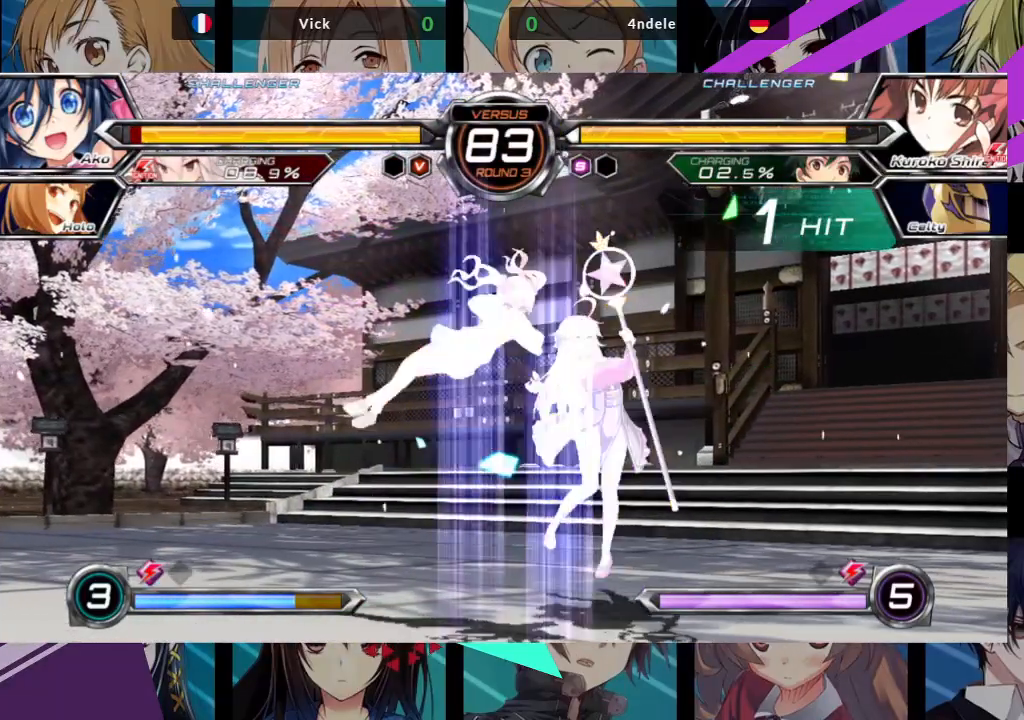
{"buttons": ["SQUARE"], "left_stick": "right", "events": [[50, "left_stick", "down-right"], [150, "left_stick", "right"], [250, "SQUARE", "down"]]}
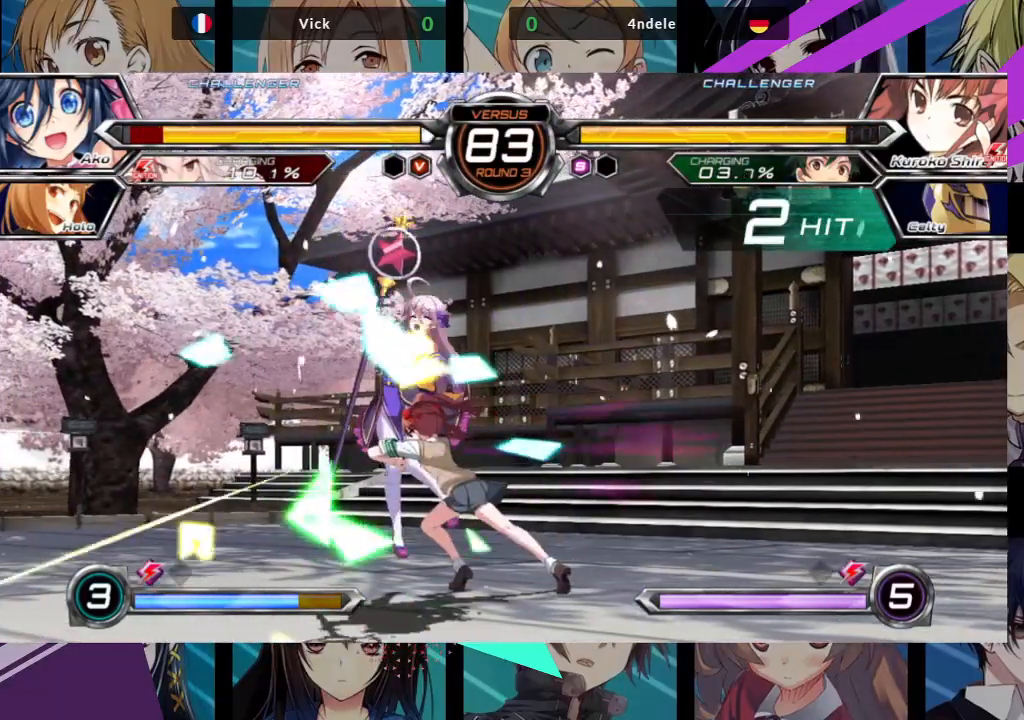
{"buttons": ["SQUARE"], "left_stick": "down-right", "events": [[400, "left_stick", "down-right"]]}
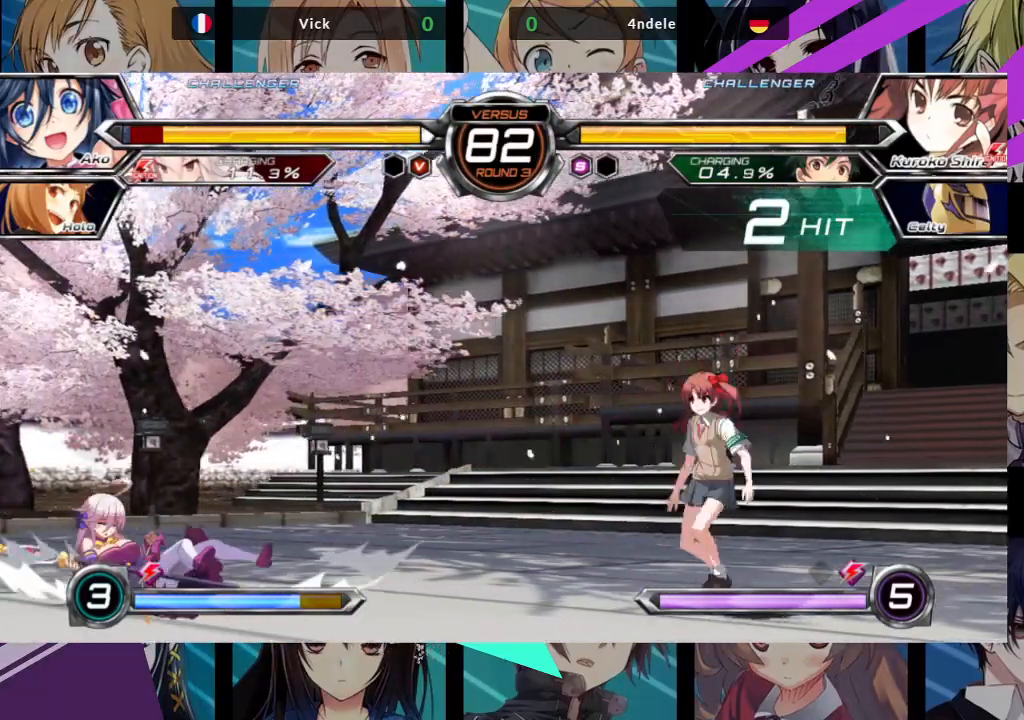
{"buttons": ["SQUARE"], "left_stick": "center", "events": [[417, "left_stick", "center"]]}
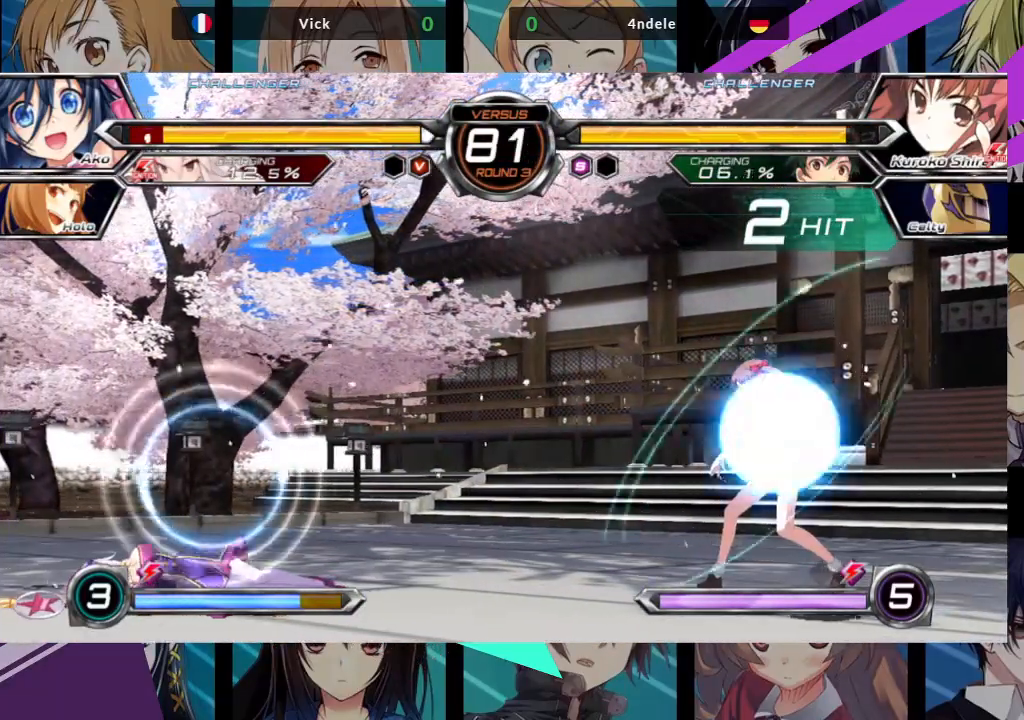
{"buttons": [], "left_stick": "down-left", "events": [[33, "SQUARE", "up"], [50, "left_stick", "left"], [117, "left_stick", "down-left"]]}